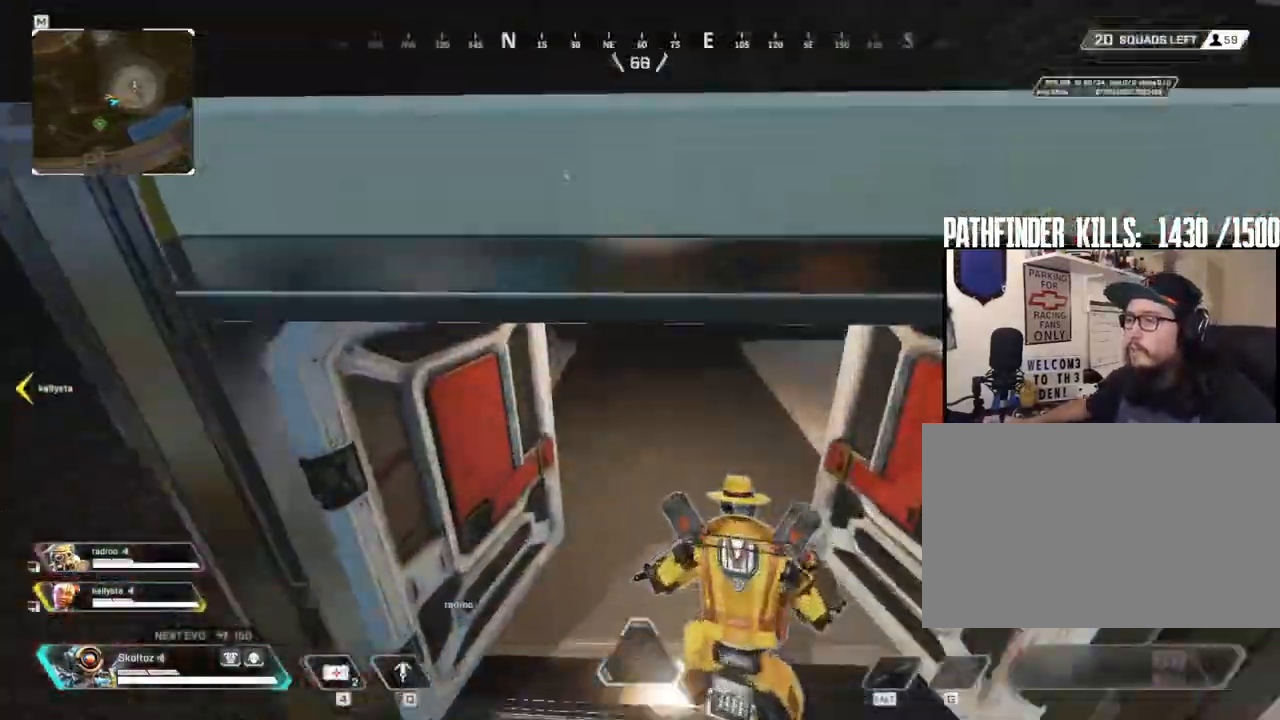
Gameplay with keyboard and mouse; each line is a JSON object with the keys and mouse buttons held at the frame after it. "events" lists presses ("down") and releases ("up") of "1", "2", "3", "4", "5", "a", "alt", "b", "c", "ctrl", "d", "e", "f", "g", "q", "r", "s", "shift", "space", "t", "tab", "tilde", "v", "w", "x", "z", "mouse_left", "mouse_wheel", "mouse_right", "mouse_mb4" and "mouse_mb5" between this image and that frame as [ms after this image, input, new state], when the widget could be followed in between. "mouse_left", "mouse_wheel", "mouse_right", "mouse_mb4", "mouse_mb5" = the "left", "wheel", "right", "mb4", "mb5" buttons of the "mouse" list. No other keys are recorded. "wheel" means that the mouse wheel is clicked or scrolled. Mouse movement is not recorded.
{"keys": ["shift", "w"], "mouse": [], "events": []}
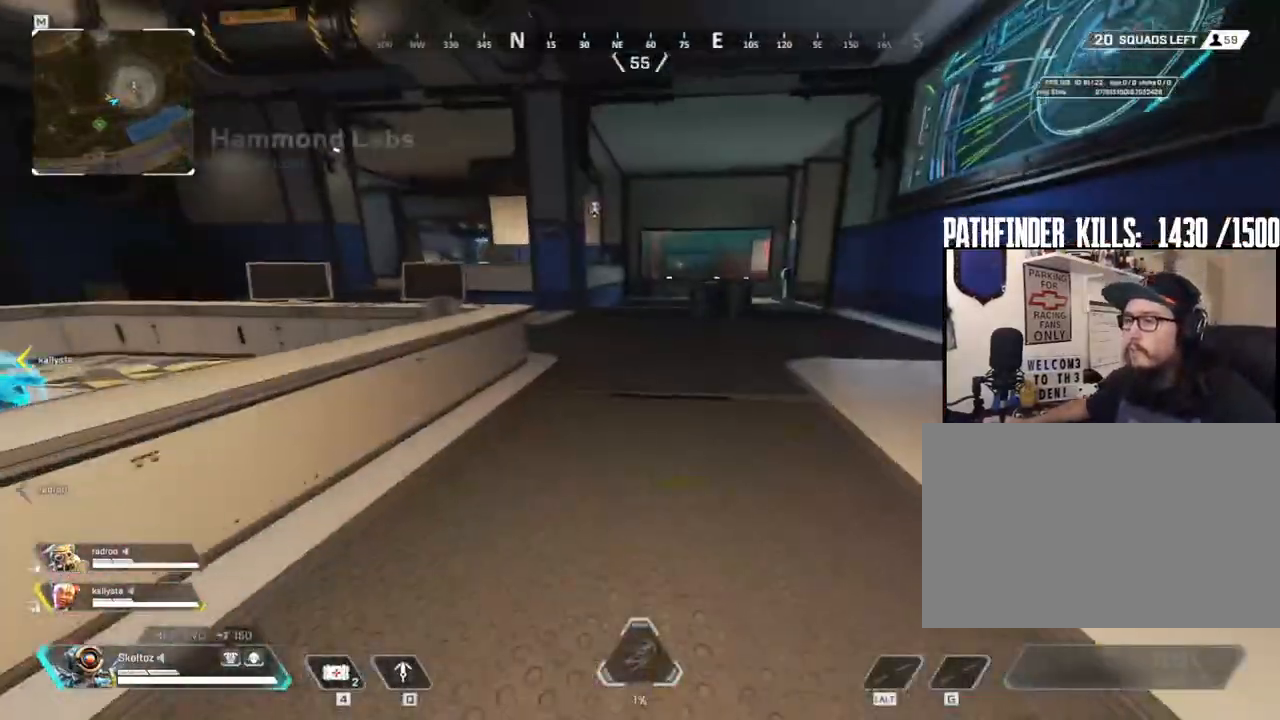
{"keys": ["shift", "w"], "mouse": [], "events": []}
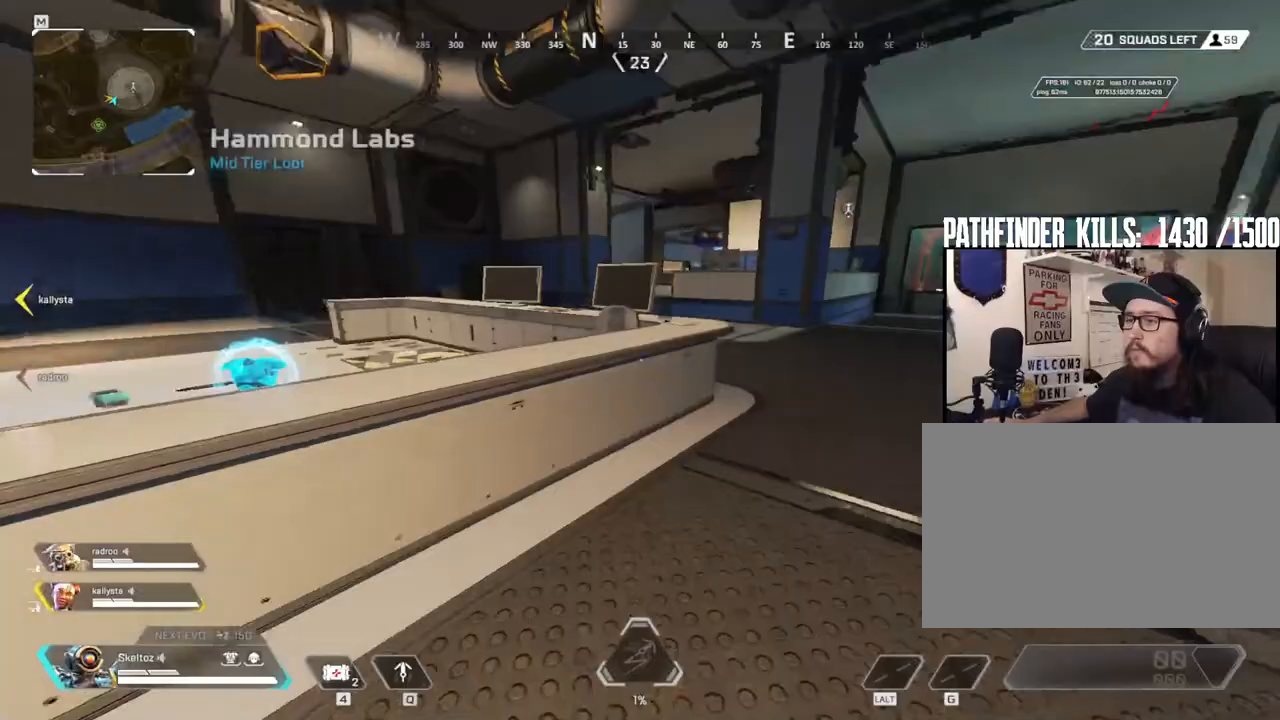
{"keys": ["shift", "w"], "mouse": [], "events": []}
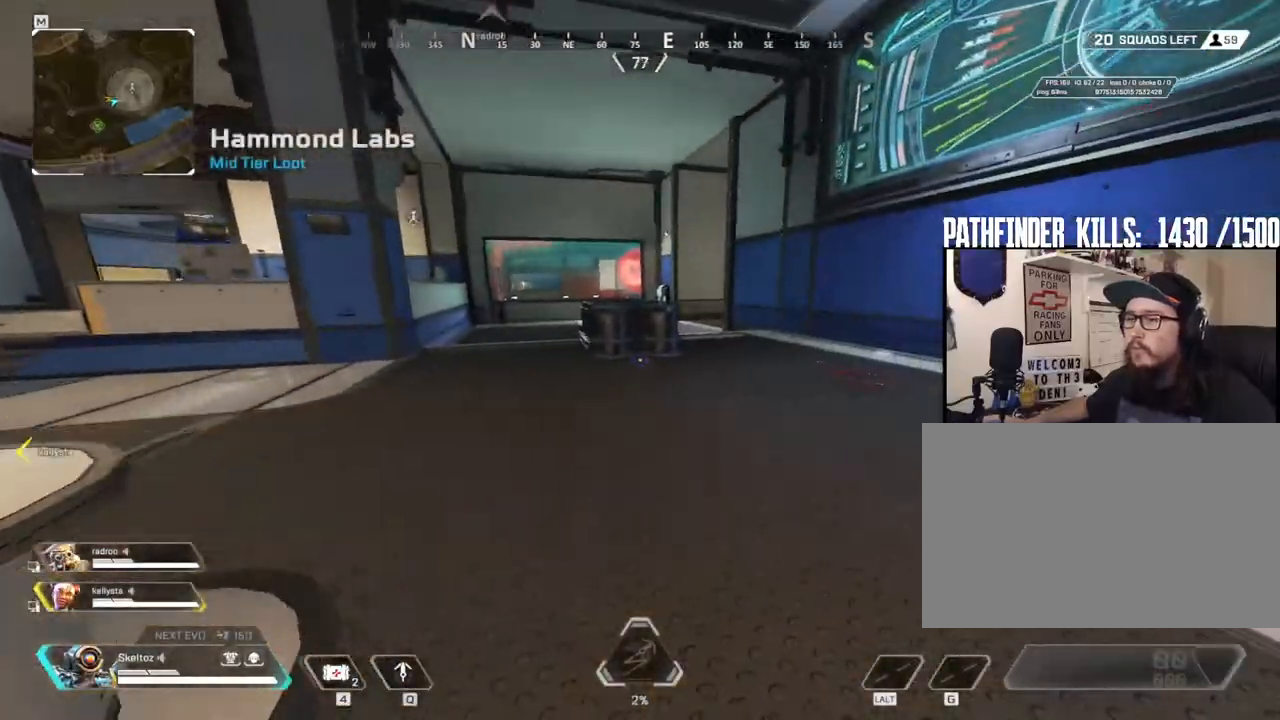
{"keys": ["ctrl", "w"], "mouse": [], "events": [[100, "shift", "up"], [333, "ctrl", "down"]]}
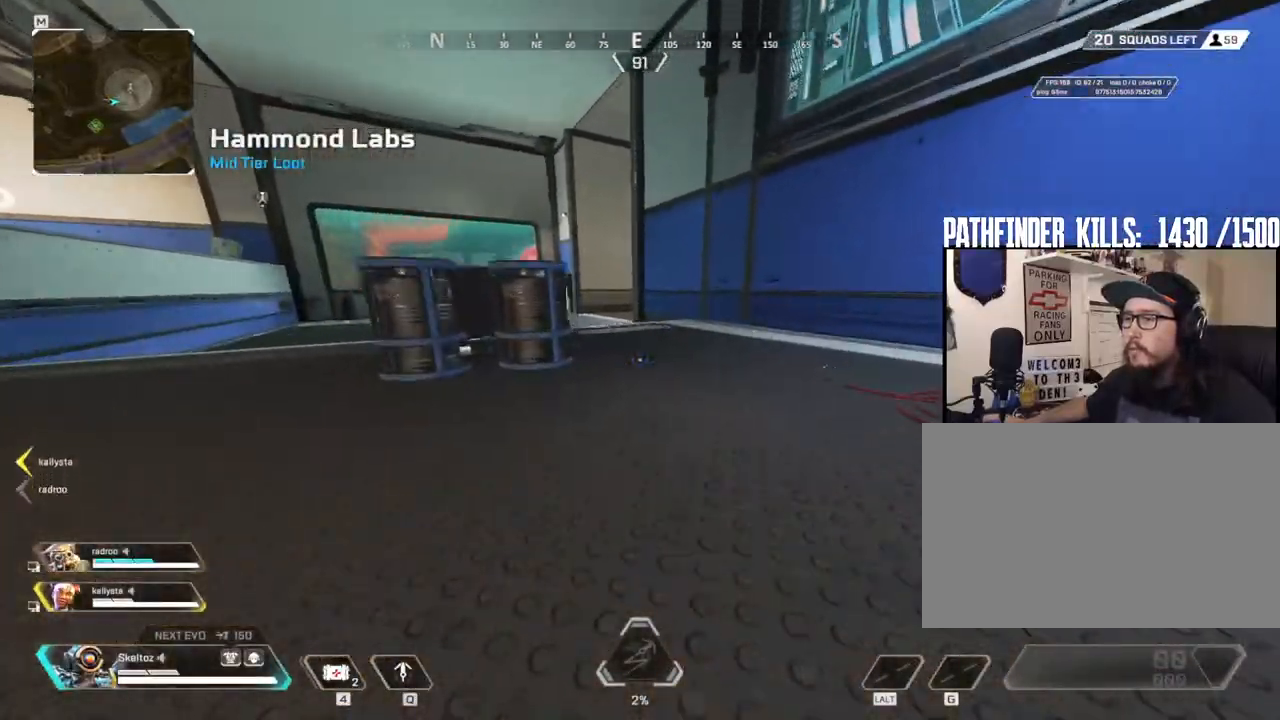
{"keys": ["w"], "mouse": [], "events": [[167, "space", "down"], [350, "ctrl", "up"], [400, "space", "up"]]}
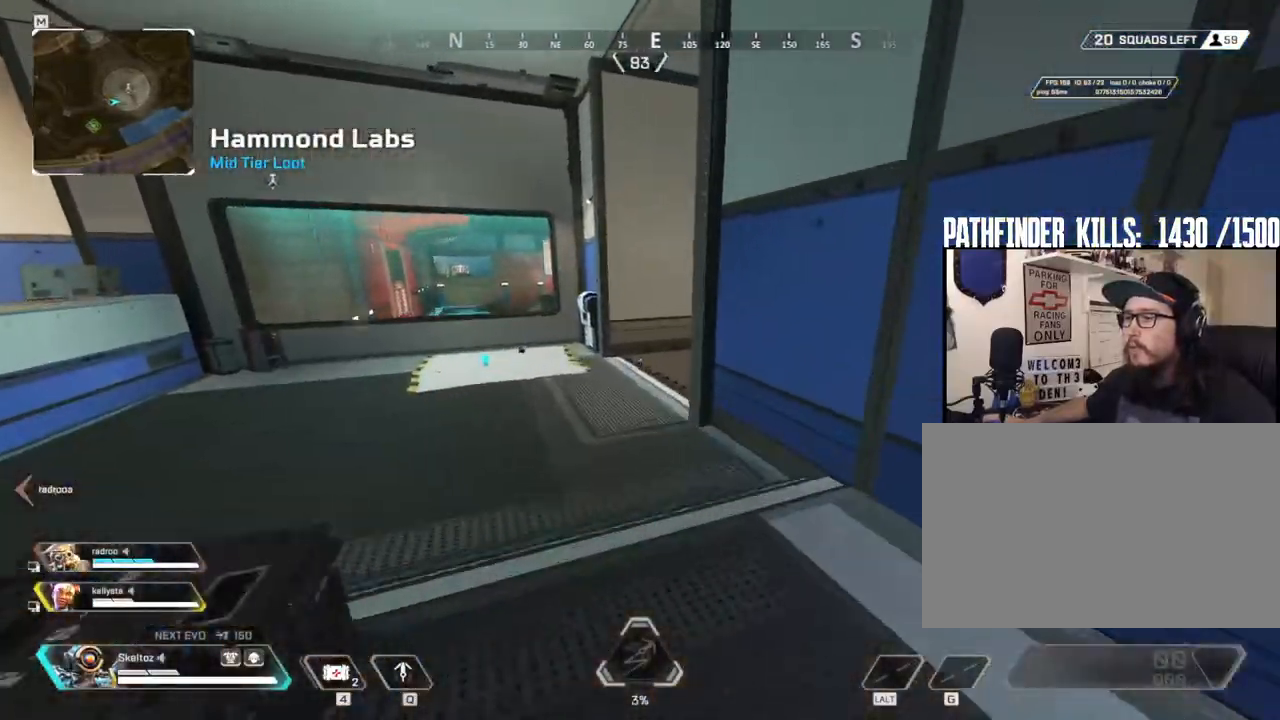
{"keys": ["shift", "w"], "mouse": [], "events": [[233, "shift", "down"]]}
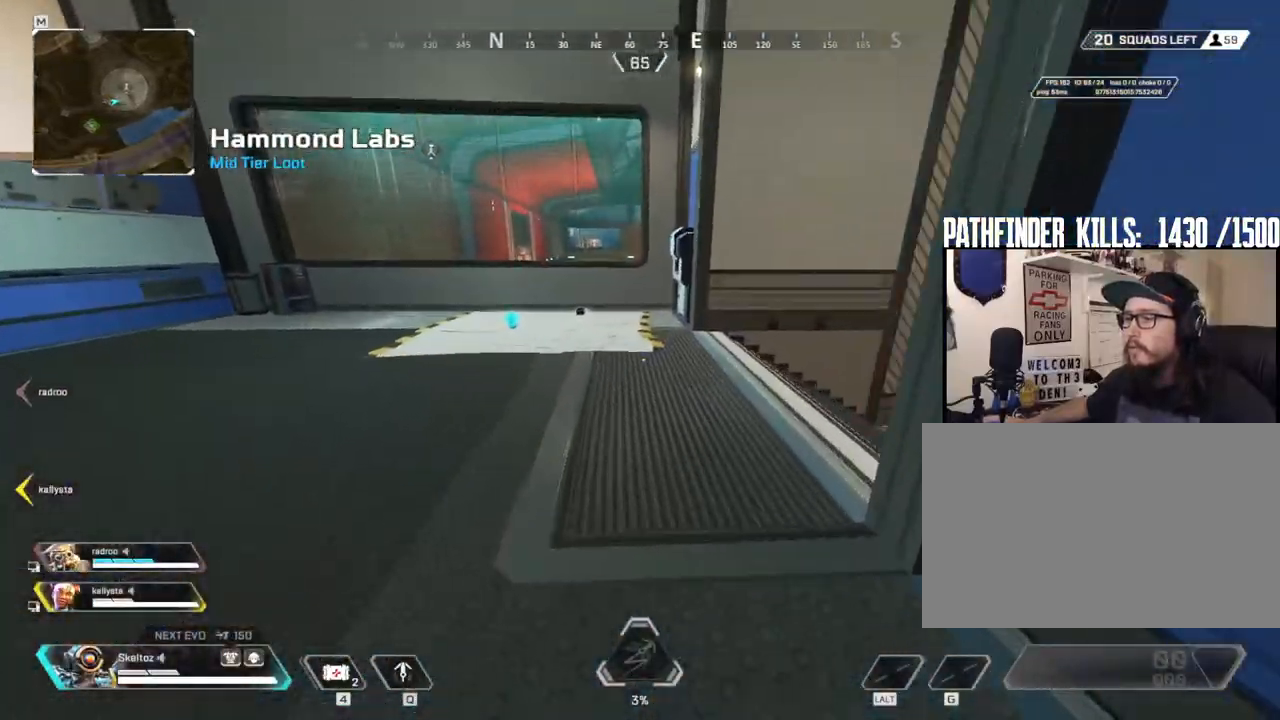
{"keys": ["shift", "w"], "mouse": [], "events": []}
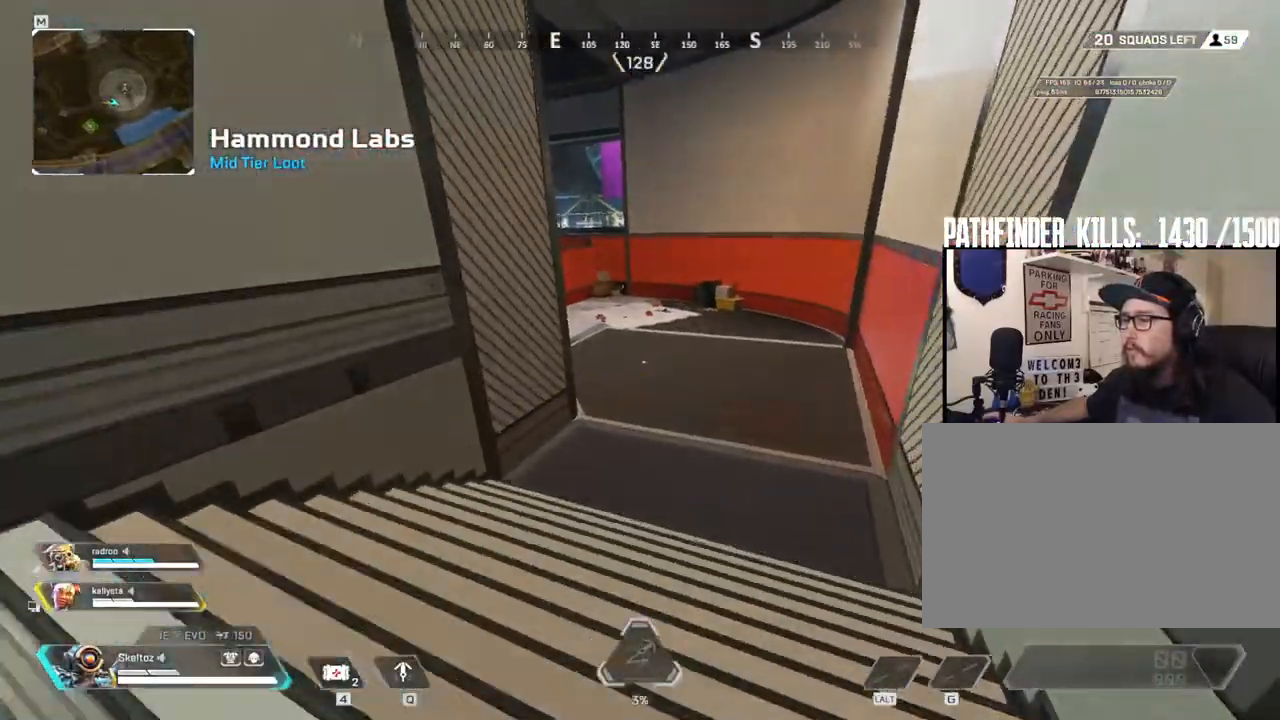
{"keys": ["shift", "w"], "mouse": [], "events": []}
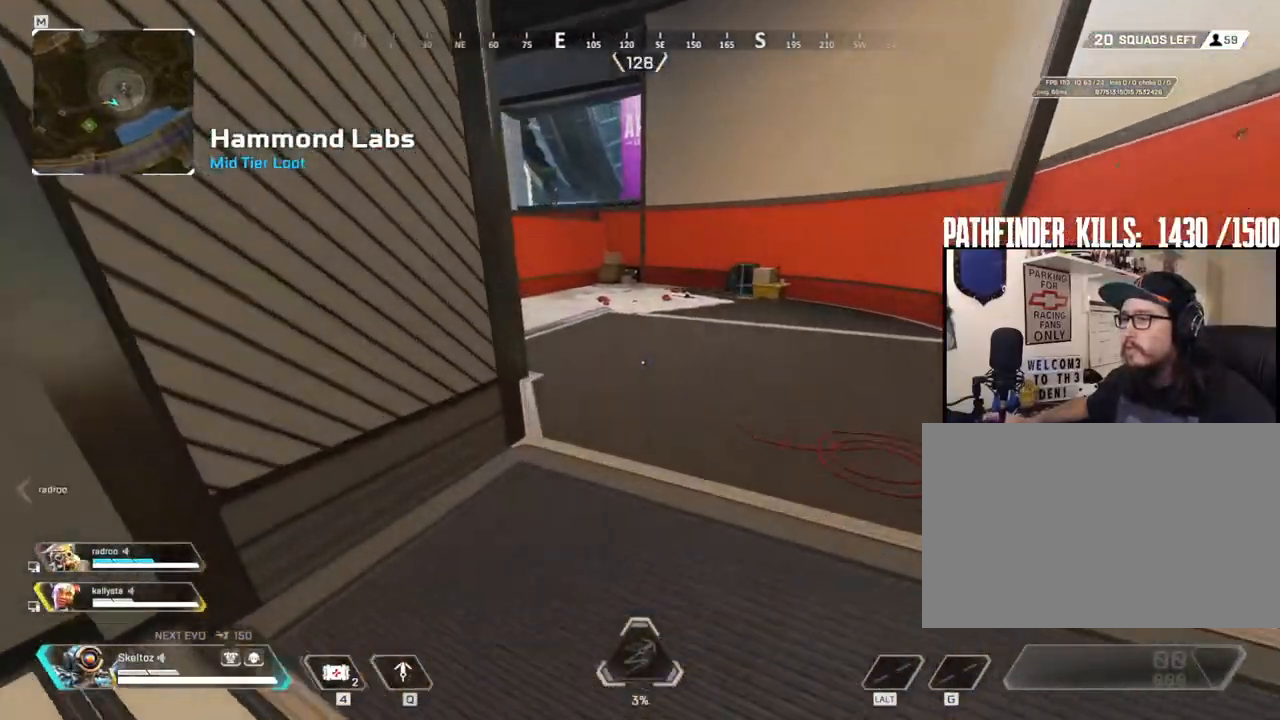
{"keys": ["ctrl", "w"], "mouse": [], "events": [[233, "shift", "up"], [467, "ctrl", "down"]]}
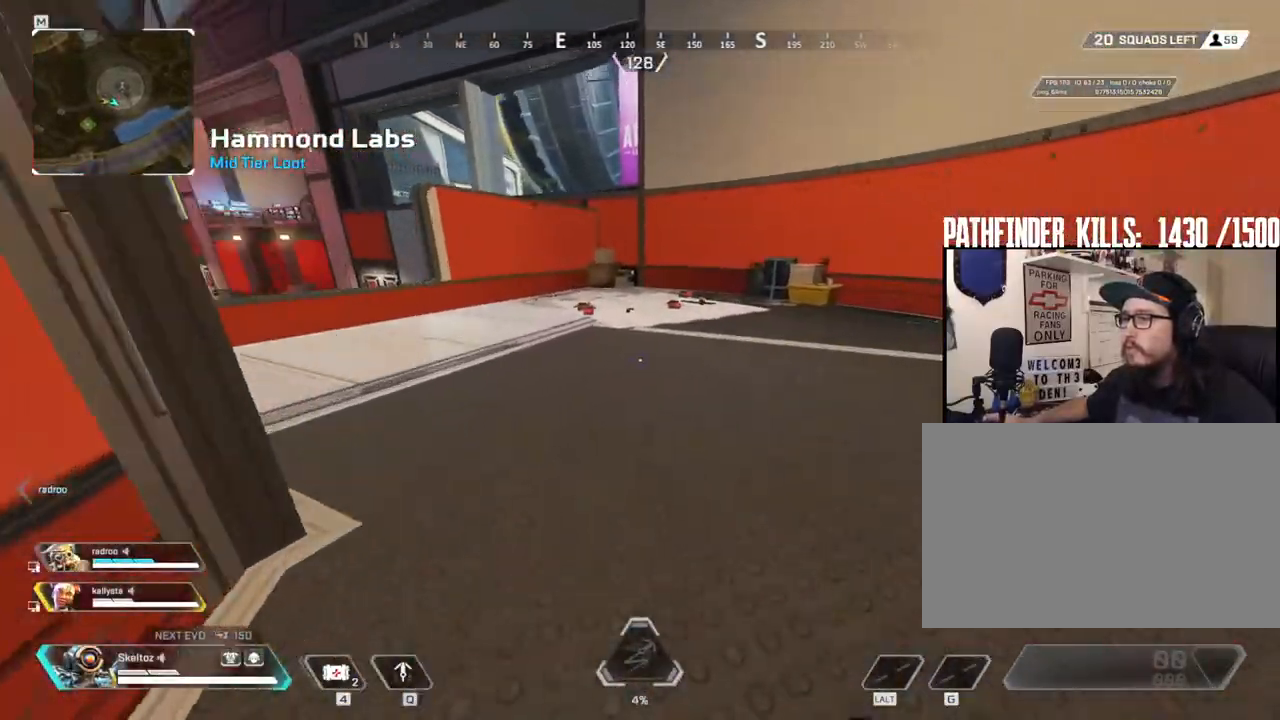
{"keys": ["w"], "mouse": [], "events": [[200, "ctrl", "up"]]}
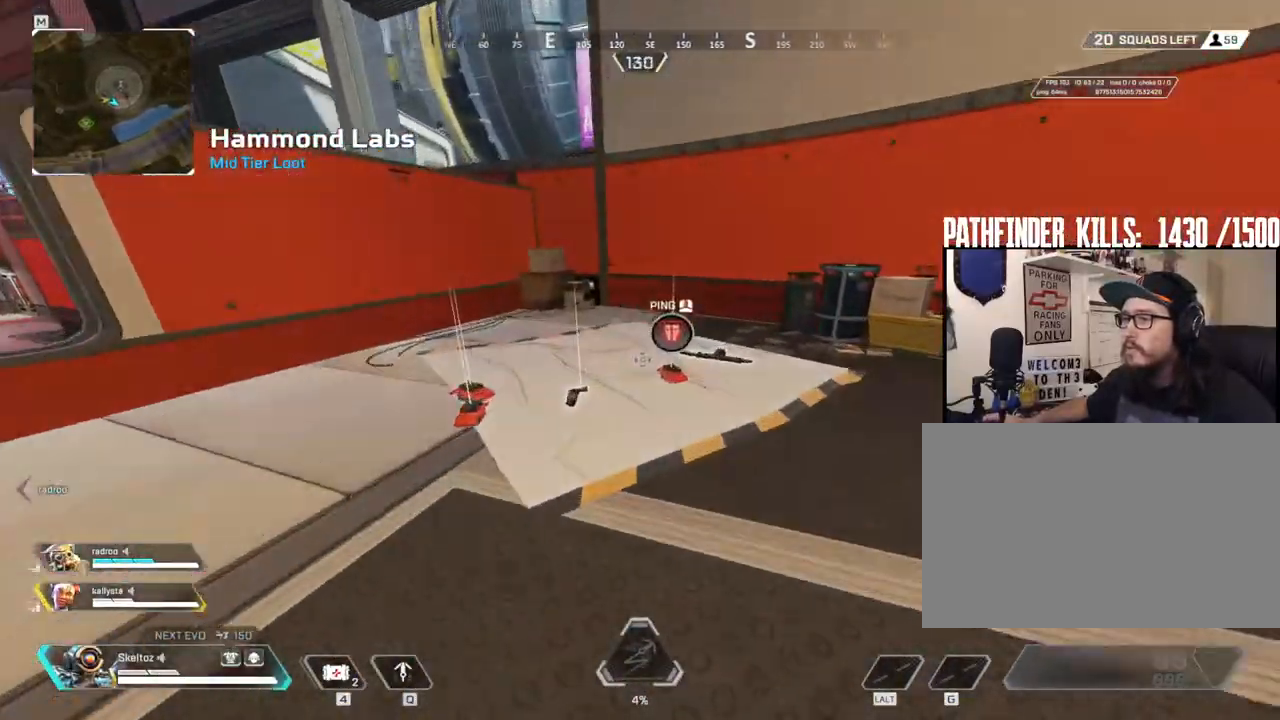
{"keys": ["a", "e", "w"], "mouse": [], "events": [[117, "e", "down"], [217, "e", "up"], [250, "e", "down"], [350, "e", "up"], [400, "a", "down"], [450, "e", "down"]]}
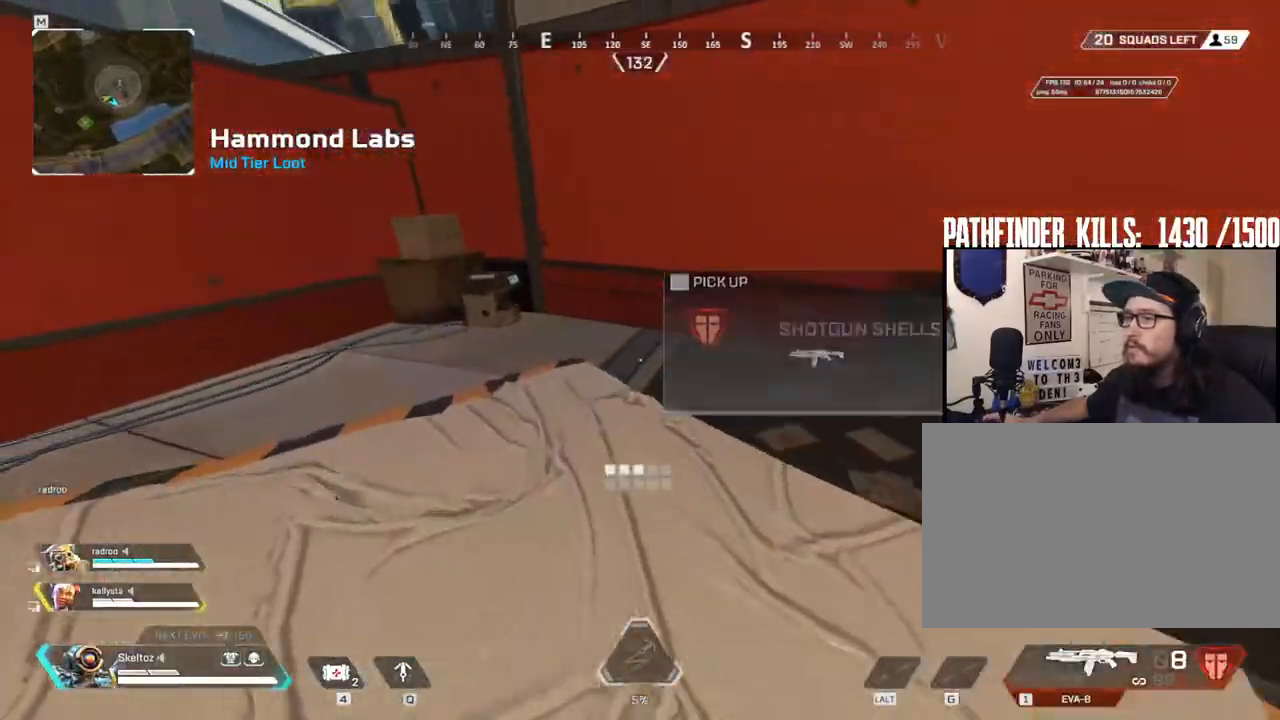
{"keys": ["3", "a", "shift", "w"], "mouse": [], "events": [[233, "e", "up"], [267, "w", "up"], [317, "w", "down"], [500, "3", "down"], [500, "shift", "down"]]}
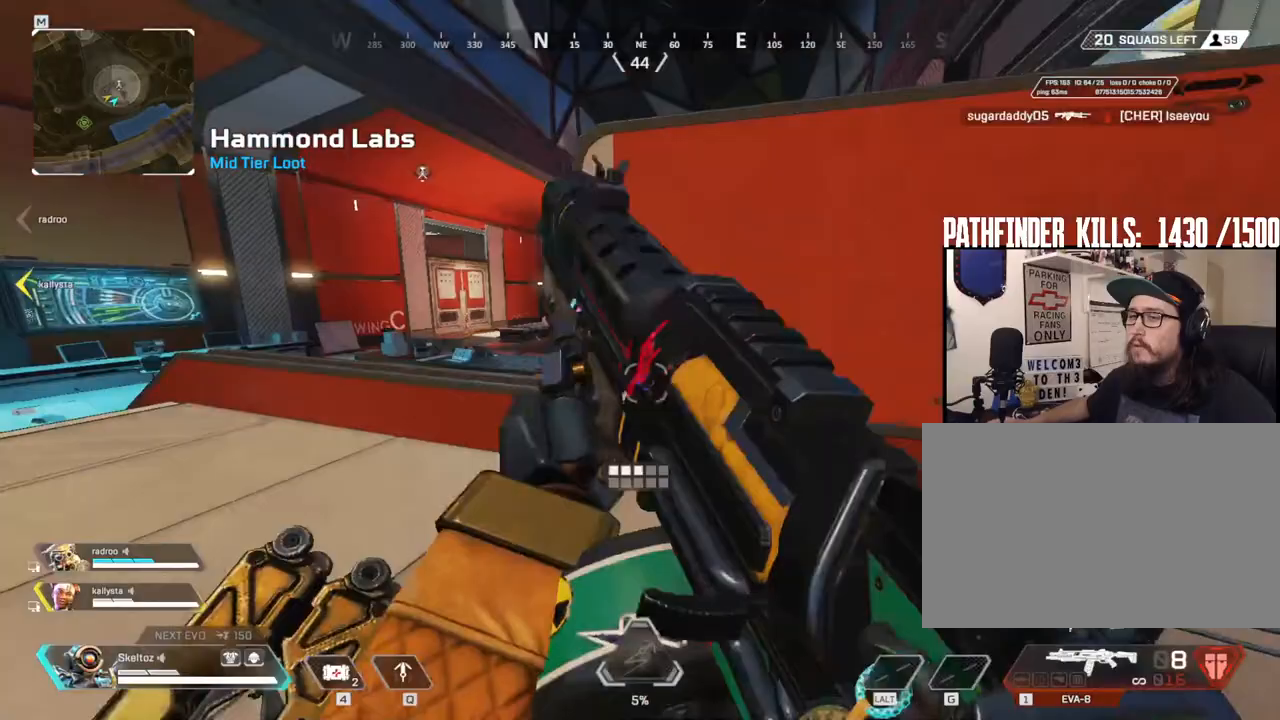
{"keys": ["shift", "space", "w"], "mouse": [], "events": [[100, "a", "up"], [150, "3", "up"], [433, "space", "down"]]}
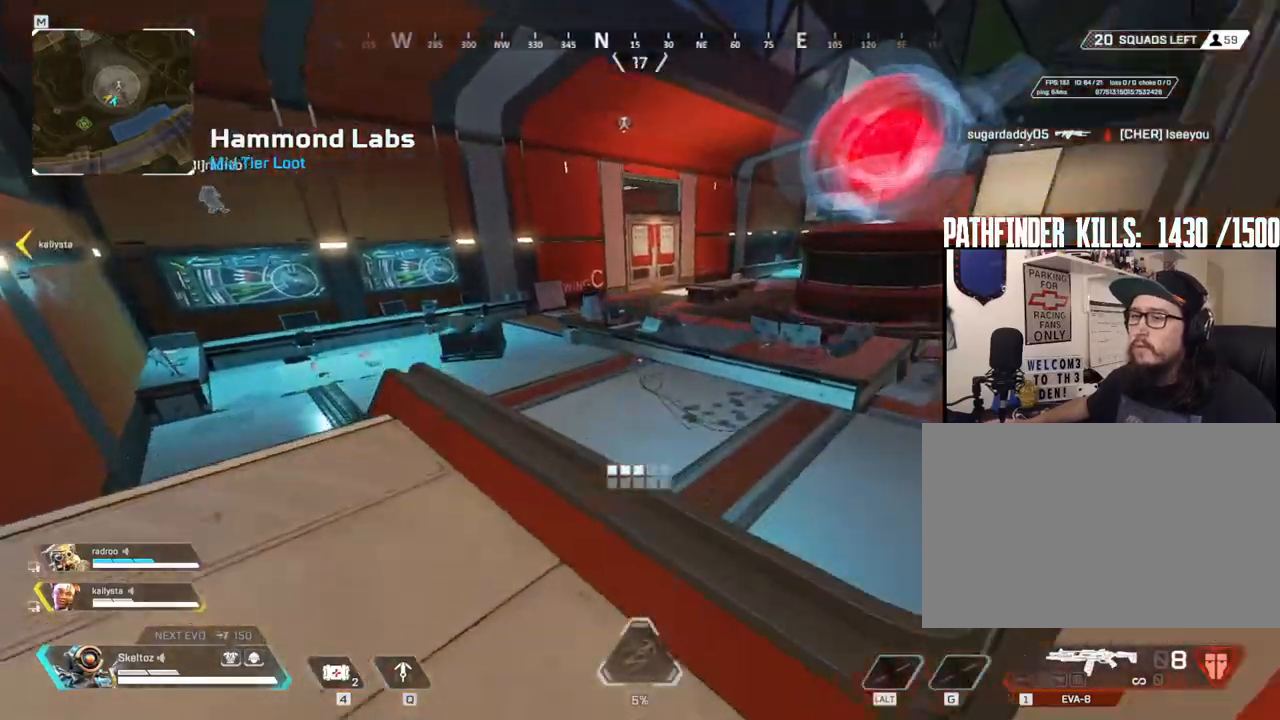
{"keys": ["d", "w"], "mouse": [], "events": [[67, "shift", "up"], [167, "a", "down"], [167, "space", "up"], [250, "d", "down"], [350, "a", "up"]]}
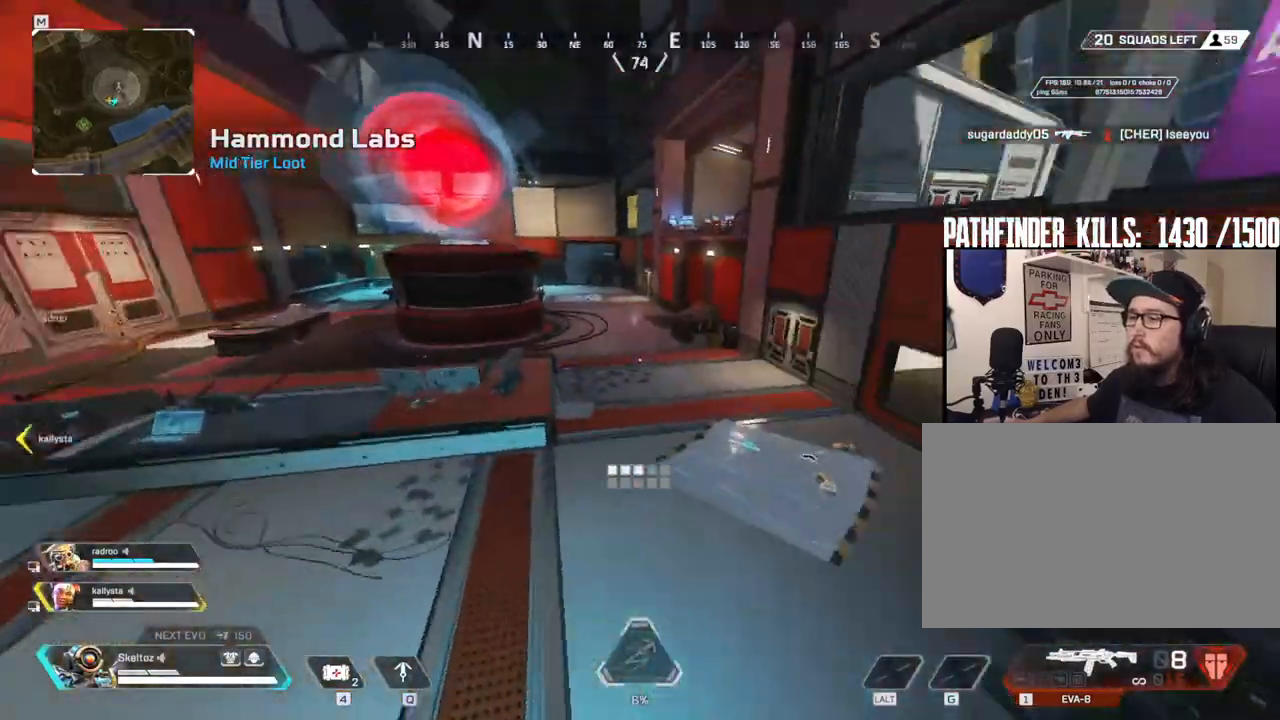
{"keys": ["shift", "w"], "mouse": [], "events": [[83, "w", "up"], [267, "w", "down"], [417, "shift", "down"], [467, "d", "up"]]}
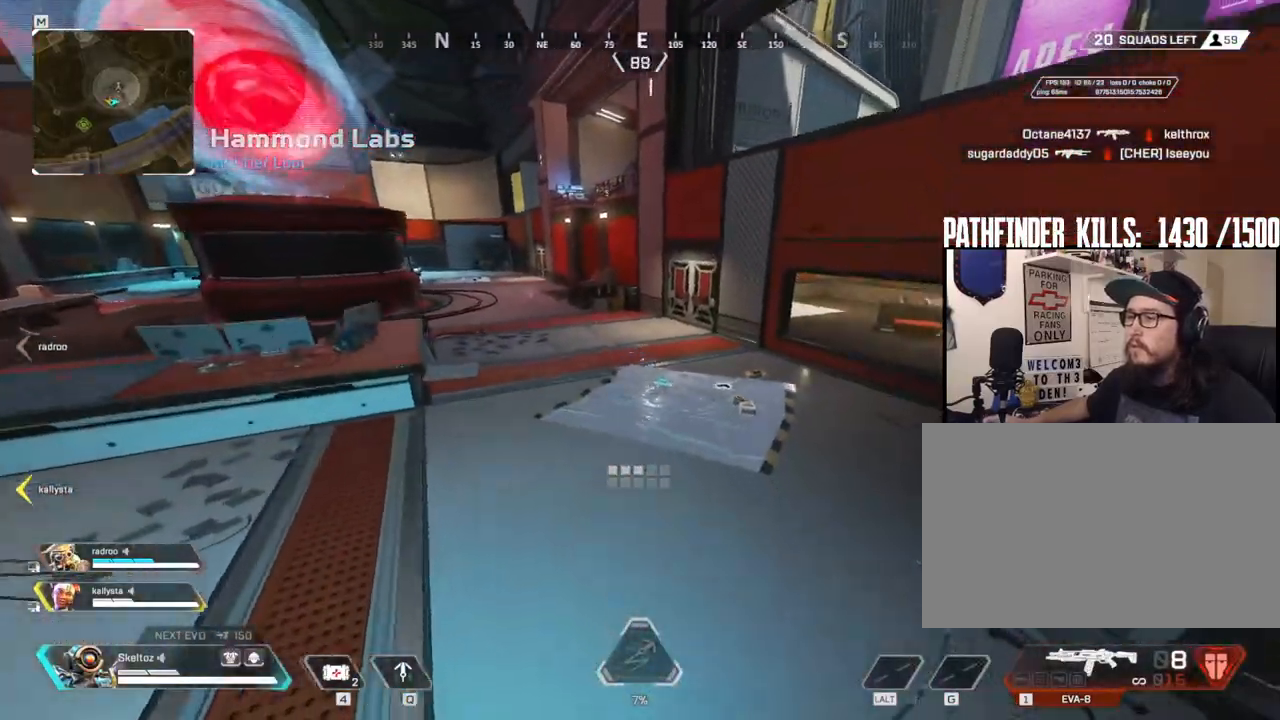
{"keys": ["shift", "w"], "mouse": [], "events": []}
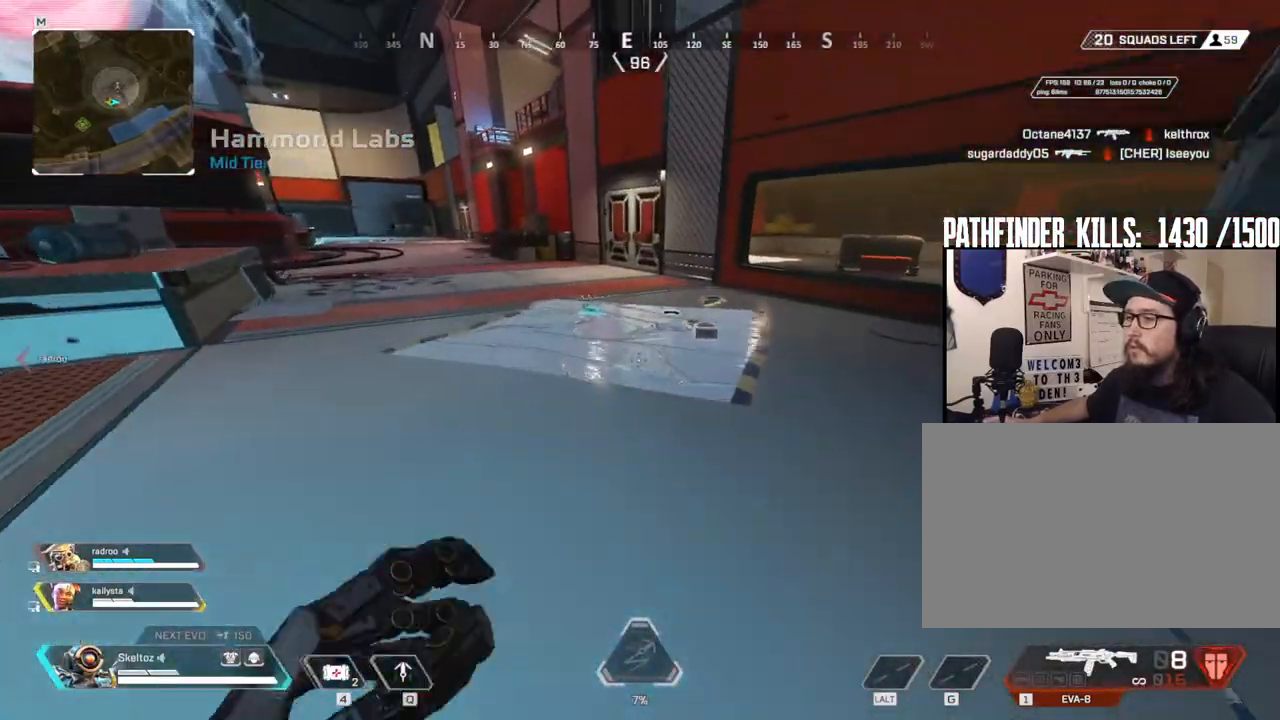
{"keys": ["e", "shift", "w"], "mouse": [], "events": [[500, "e", "down"]]}
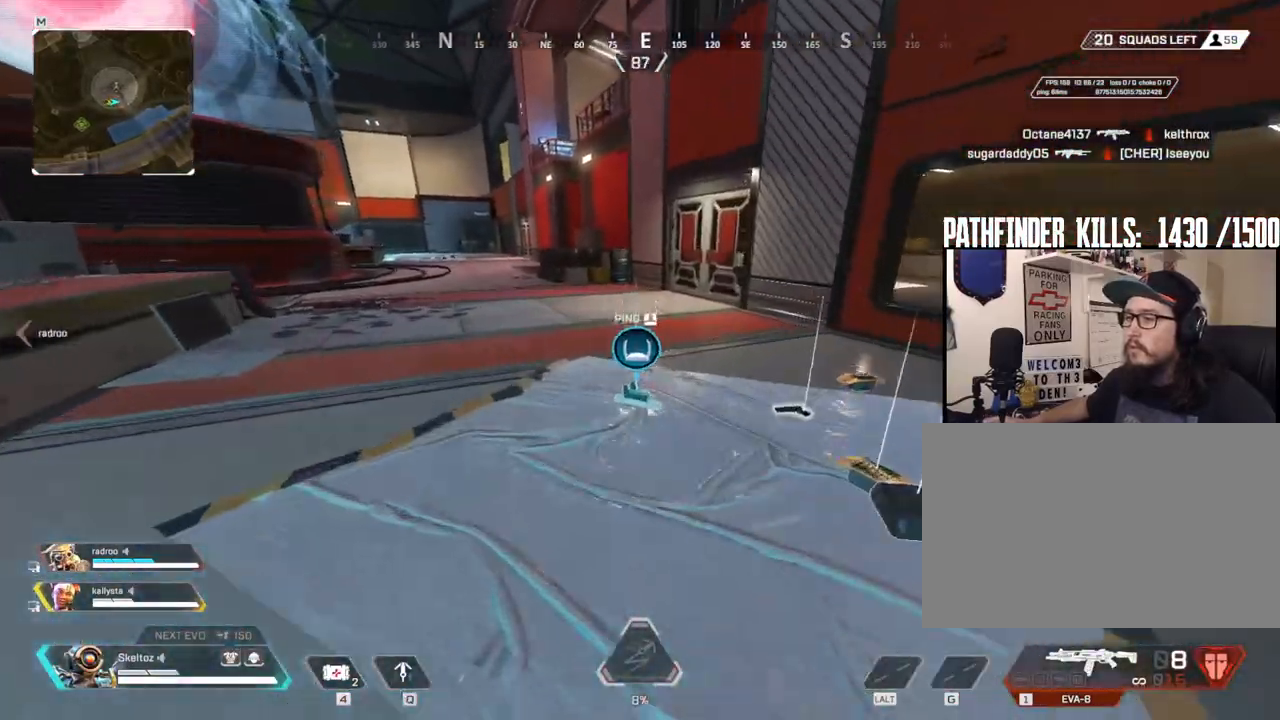
{"keys": ["ctrl", "w"], "mouse": [], "events": [[133, "e", "up"], [283, "shift", "up"], [417, "ctrl", "down"]]}
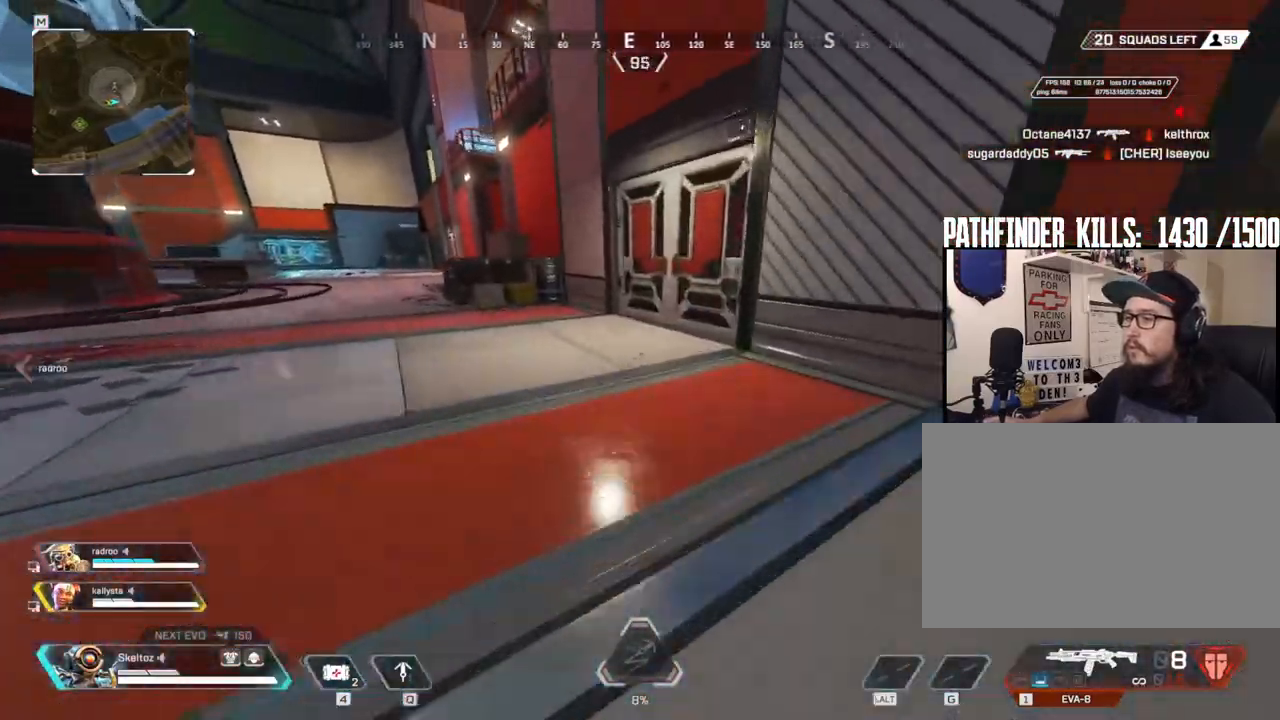
{"keys": ["shift", "w"], "mouse": [], "events": [[150, "ctrl", "up"], [250, "e", "down"], [433, "shift", "down"], [483, "e", "up"]]}
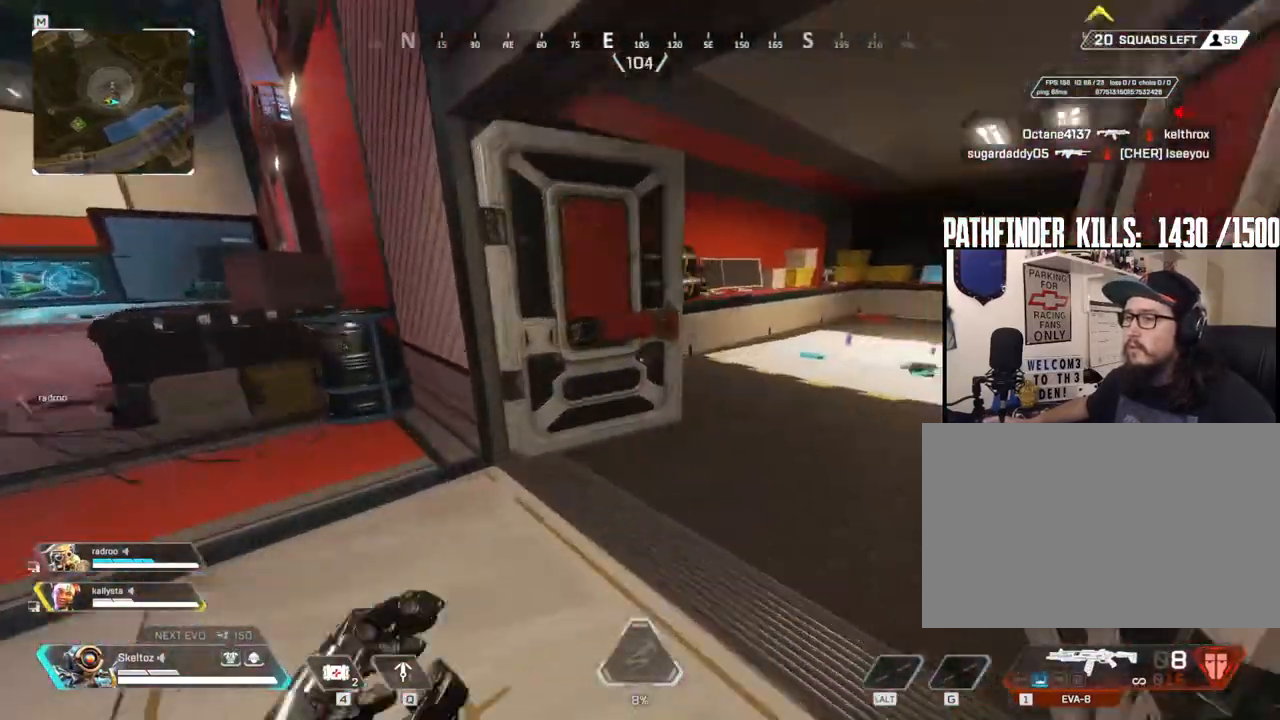
{"keys": ["w"], "mouse": [], "events": [[467, "shift", "up"]]}
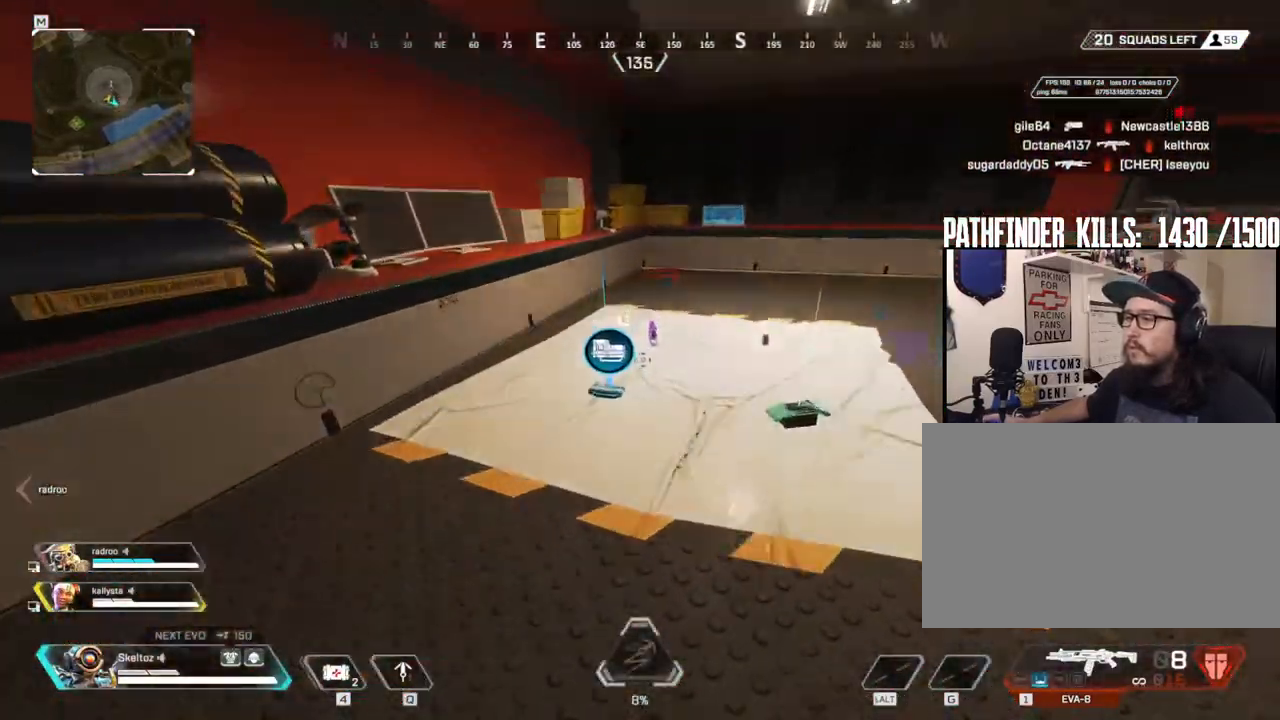
{"keys": ["w"], "mouse": [], "events": [[183, "e", "down"], [317, "e", "up"]]}
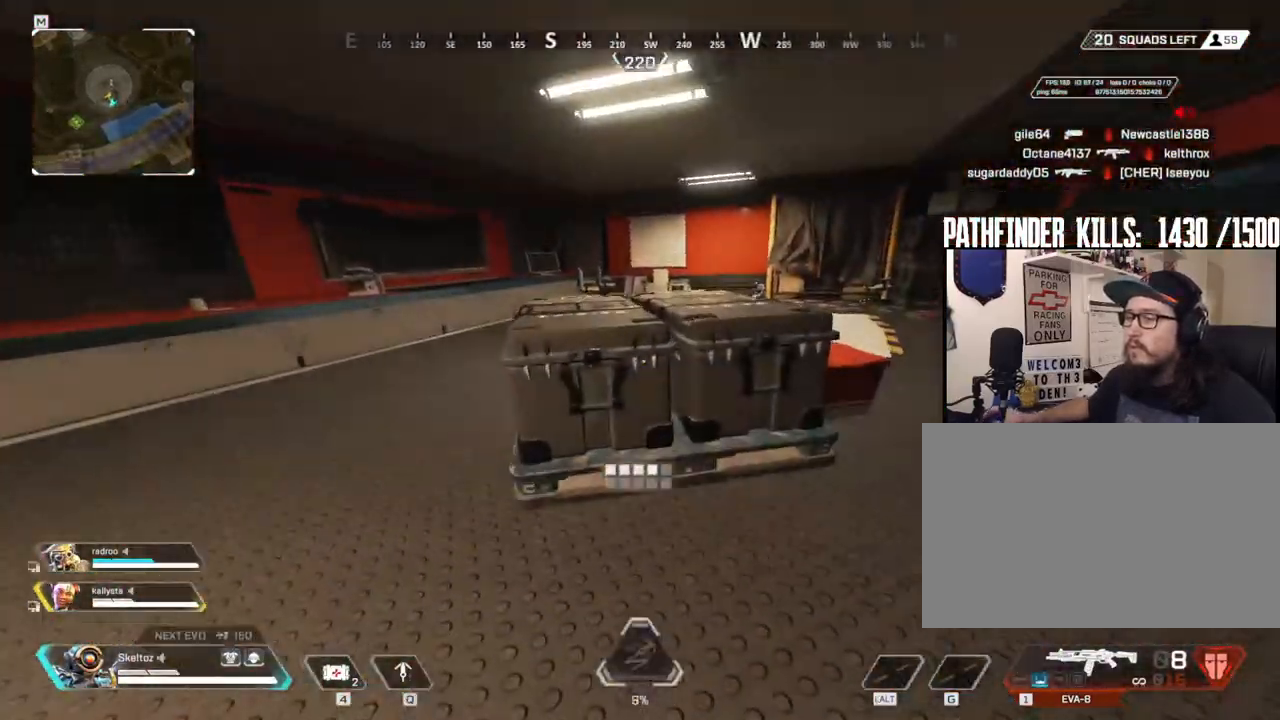
{"keys": ["w"], "mouse": [], "events": [[100, "space", "down"], [250, "space", "up"], [333, "d", "down"], [383, "d", "up"]]}
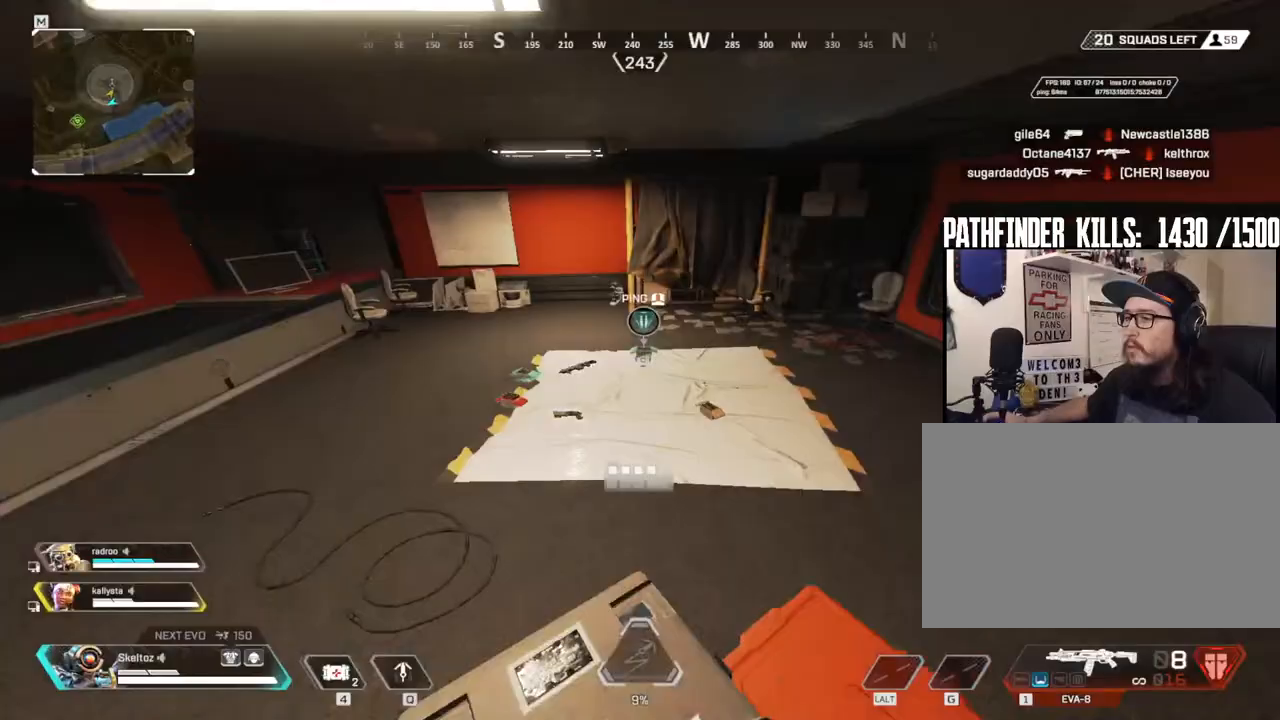
{"keys": ["w"], "mouse": [], "events": []}
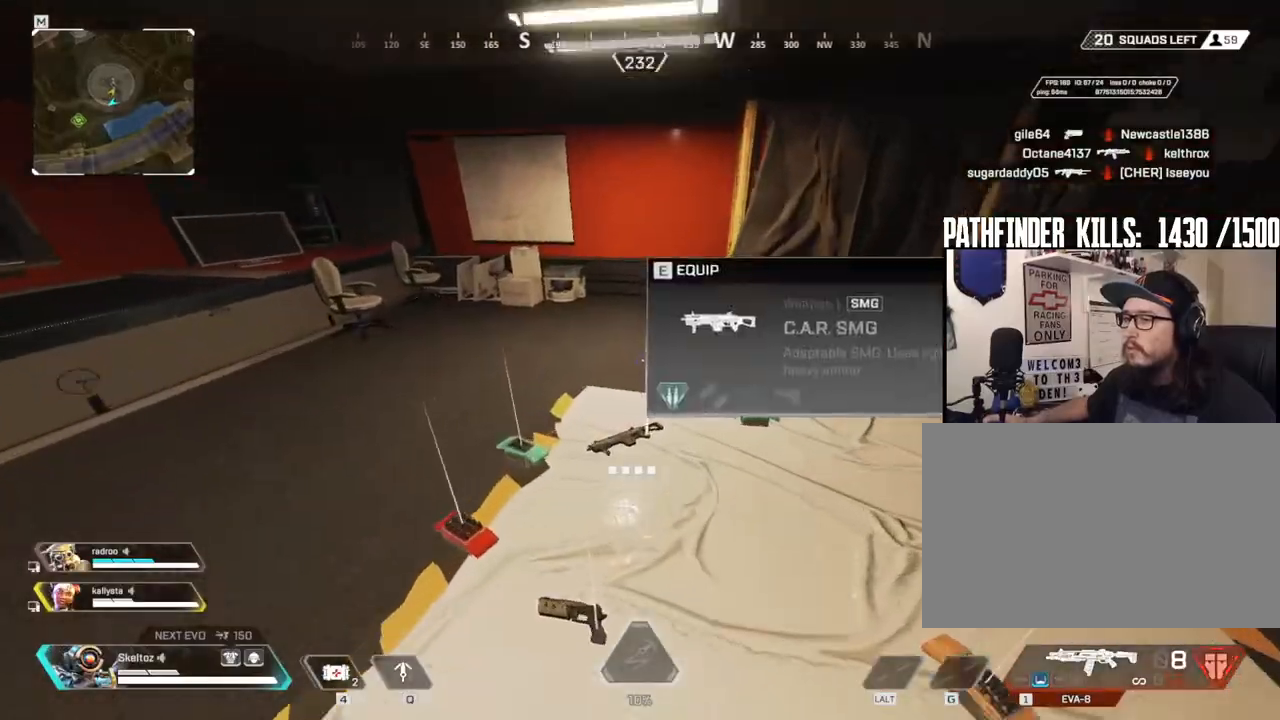
{"keys": ["a", "e", "w"], "mouse": [], "events": [[50, "e", "down"], [133, "a", "down"], [133, "w", "up"], [183, "e", "up"], [267, "e", "down"], [367, "e", "up"], [467, "e", "down"], [500, "w", "down"]]}
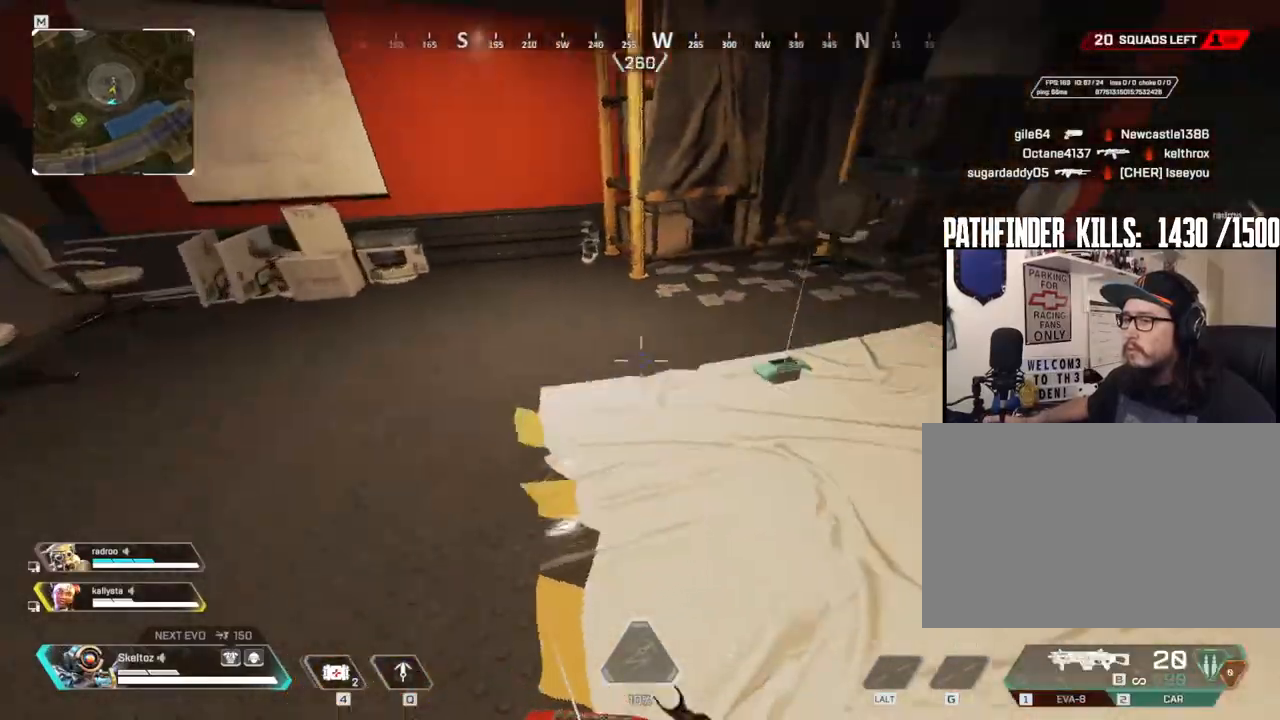
{"keys": ["d", "w"], "mouse": [], "events": [[50, "a", "up"], [250, "e", "up"], [483, "d", "down"]]}
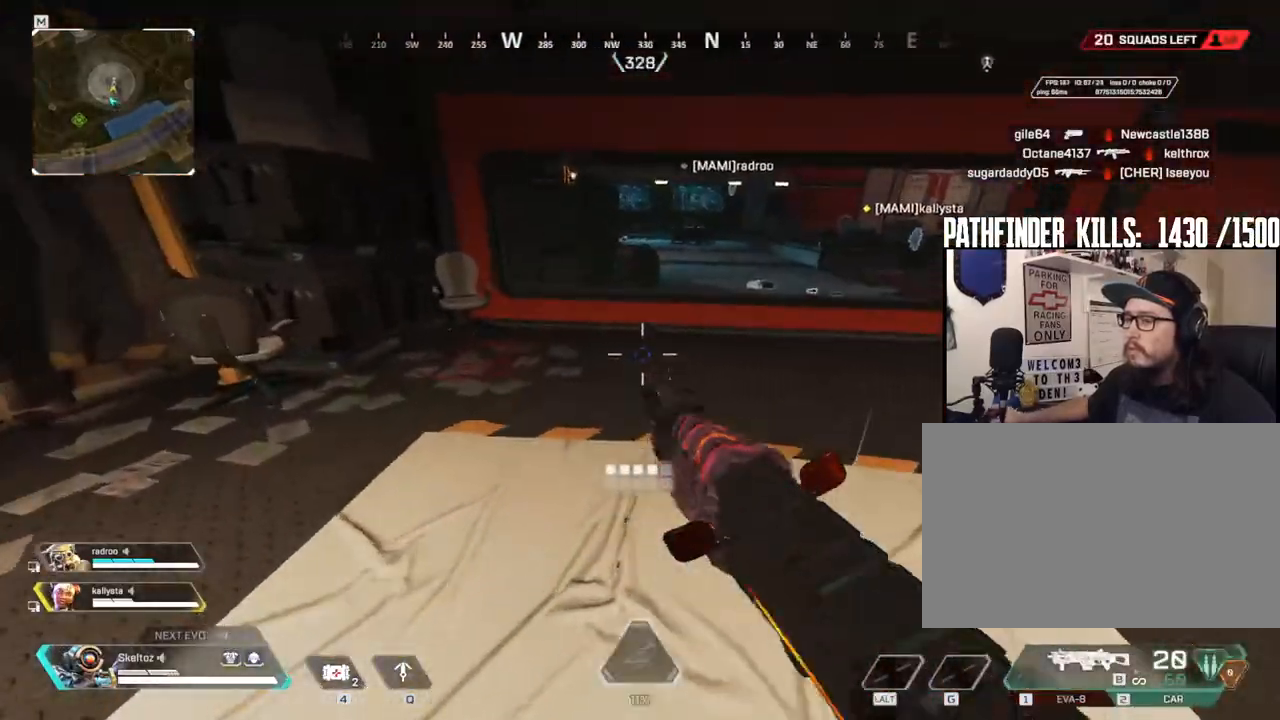
{"keys": ["w"], "mouse": [], "events": [[117, "mouse_mb4", "down"], [117, "w", "up"], [217, "mouse_mb4", "up"], [400, "w", "down"], [450, "d", "up"]]}
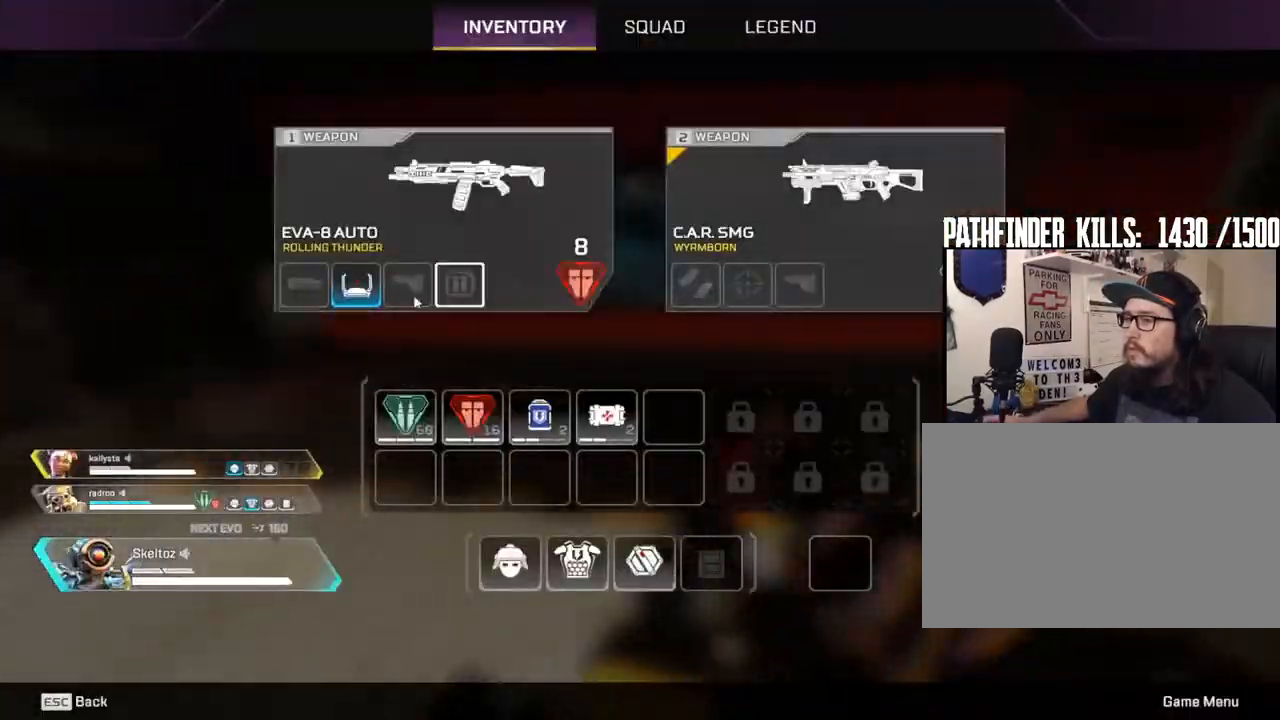
{"keys": ["w"], "mouse": ["mb4"], "events": [[33, "a", "down"], [83, "w", "up"], [267, "d", "down"], [267, "mouse_right", "down"], [367, "mouse_right", "up"], [417, "a", "up"], [417, "w", "down"], [500, "d", "up"], [500, "mouse_mb4", "down"]]}
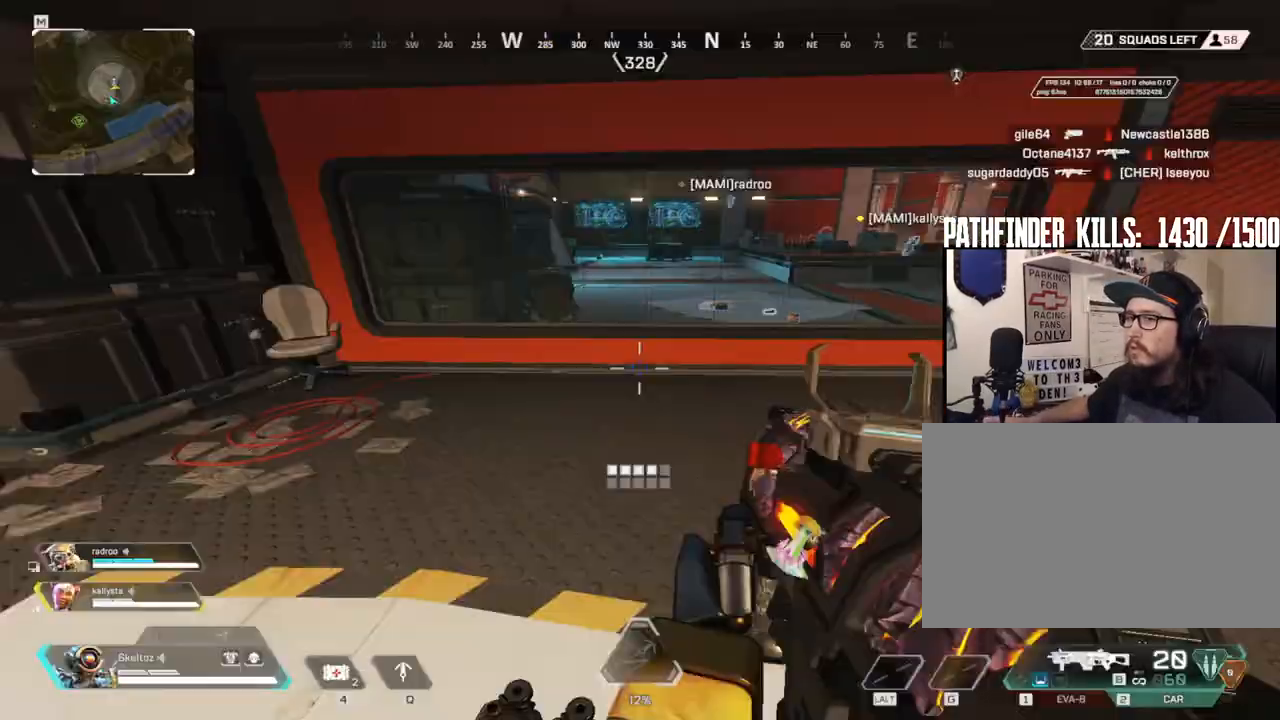
{"keys": ["shift", "w"], "mouse": [], "events": [[100, "mouse_mb4", "up"], [333, "shift", "down"]]}
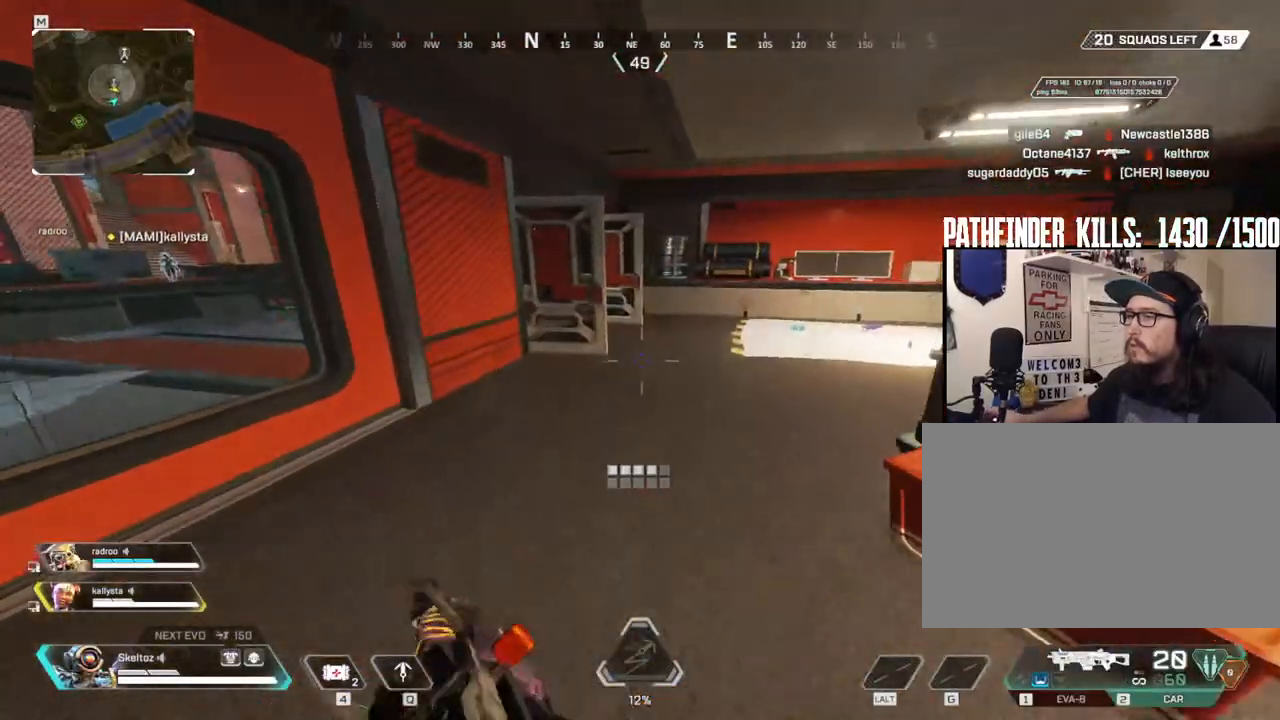
{"keys": ["ctrl", "w"], "mouse": [], "events": [[300, "shift", "up"], [483, "ctrl", "down"]]}
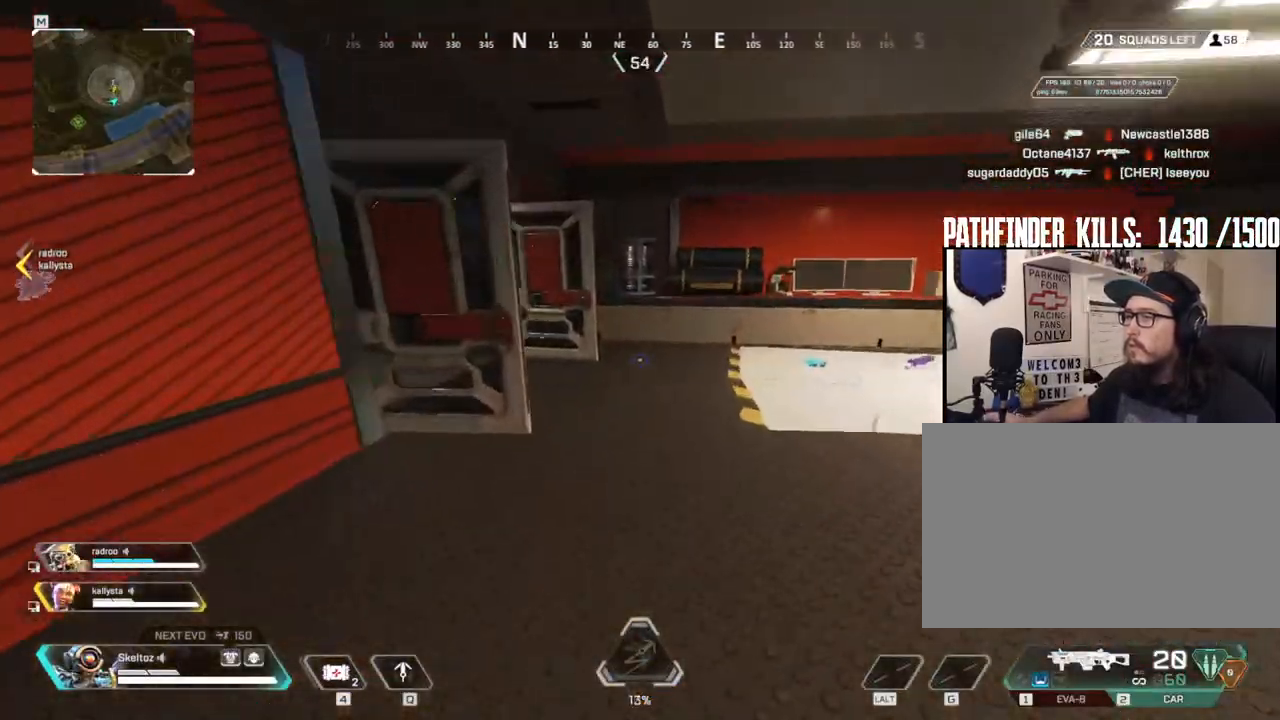
{"keys": ["a", "w"], "mouse": [], "events": [[317, "space", "down"], [417, "ctrl", "up"], [467, "a", "down"], [500, "space", "up"]]}
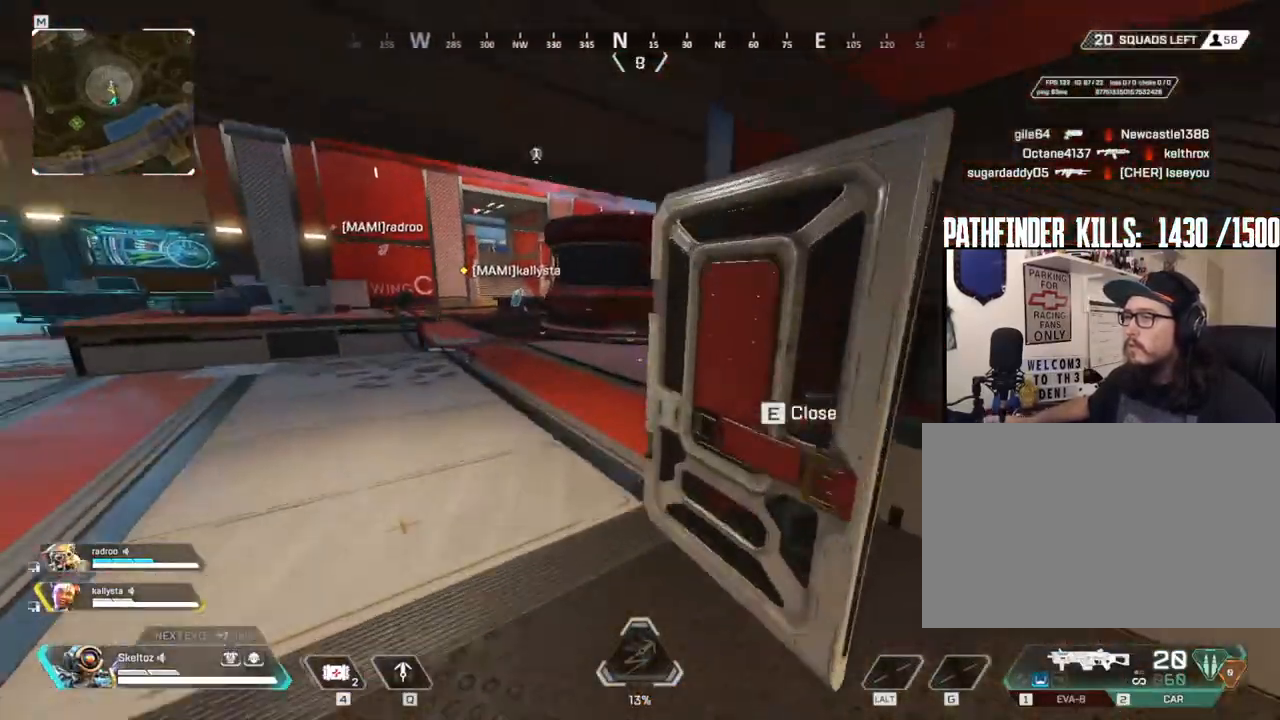
{"keys": ["a", "w"], "mouse": [], "events": [[333, "a", "up"], [433, "a", "down"]]}